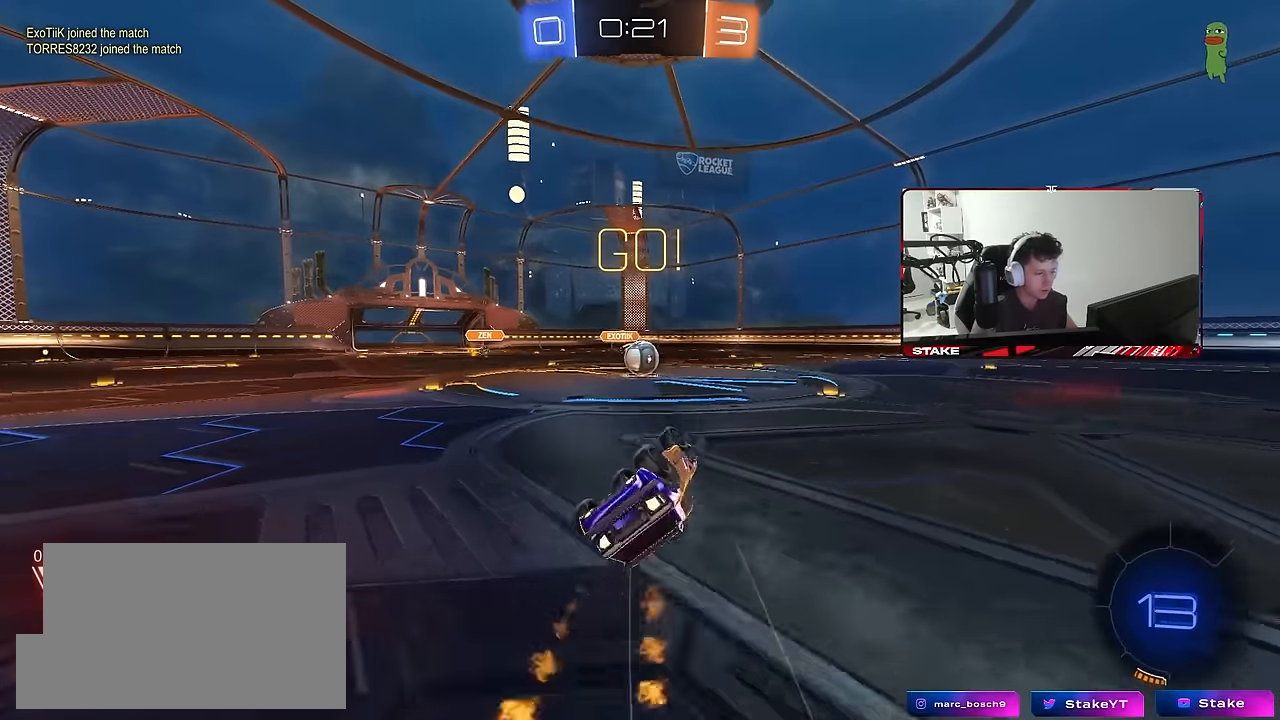
Gameplay with keyboard and mouse; each line is a JSON object with the keys and mouse buttons held at the frame after it. "events" lists presses ("down") and releases ("up") of "1", "2", "3", "4", "5", "a", "alt", "c", "caps_lock", "ctrl", "d", "e", "f", "g", "q", "r", "s", "shift", "space", "t", "tab", "v", "w", "x", "z", "mouse_left", "mouse_wheel" and "mouse_right" between this image and that frame as [ms after this image, input, new state], when the widget could be followed in between. "mouse_left", "mouse_wheel", "mouse_right" = the "left", "wheel", "right" buttons of the "mouse" list. No other keys are recorded. "wheel" means that the mouse wheel is clicked or scrolled. "mouse_move" is the direction in which the mouse moves at that frame (one of eight, or "still"), when it could be read.
{"keys": [], "mouse": [], "mouse_move": "still", "events": [[17, "s", "down"], [200, "shift", "up"], [300, "a", "up"], [300, "s", "up"], [333, "mouse_left", "up"]]}
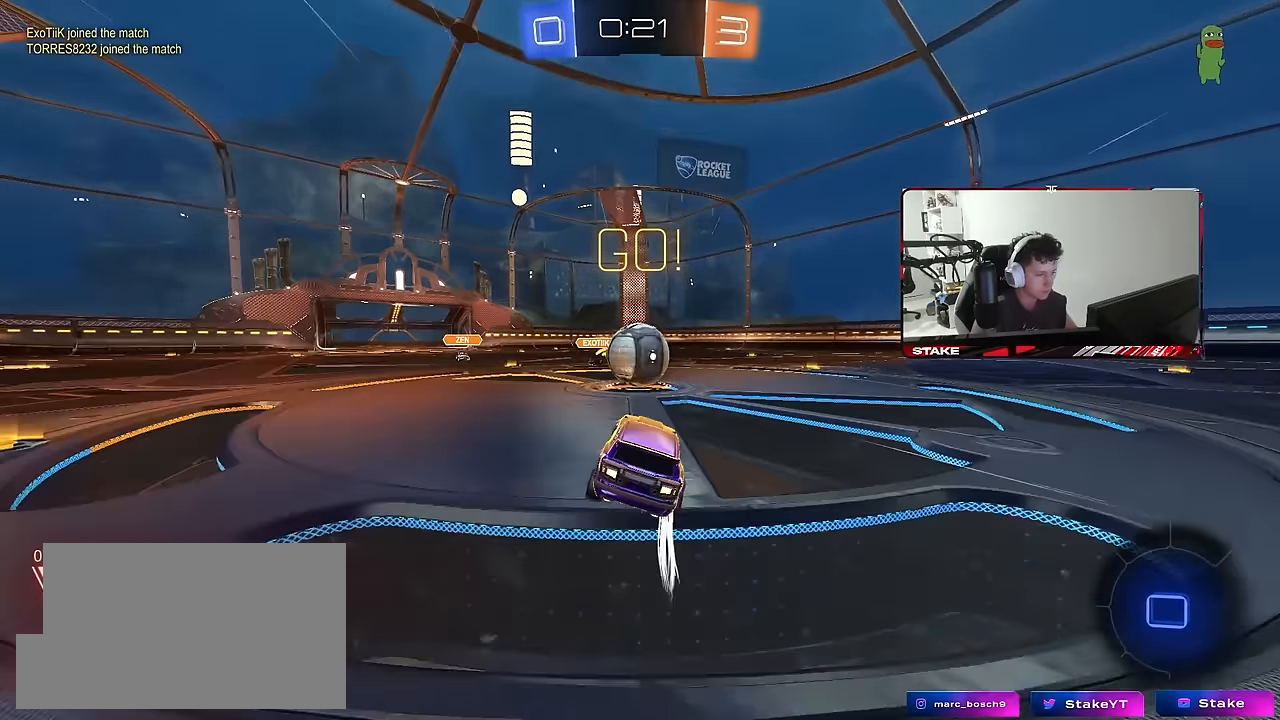
{"keys": ["d", "s", "shift"], "mouse": ["left", "right"], "mouse_move": "still", "events": [[67, "w", "down"], [117, "mouse_left", "down"], [117, "mouse_right", "down"], [167, "a", "down"], [217, "a", "up"], [267, "d", "down"], [267, "mouse_right", "up"], [317, "mouse_right", "down"], [317, "shift", "down"], [400, "s", "down"], [400, "w", "up"]]}
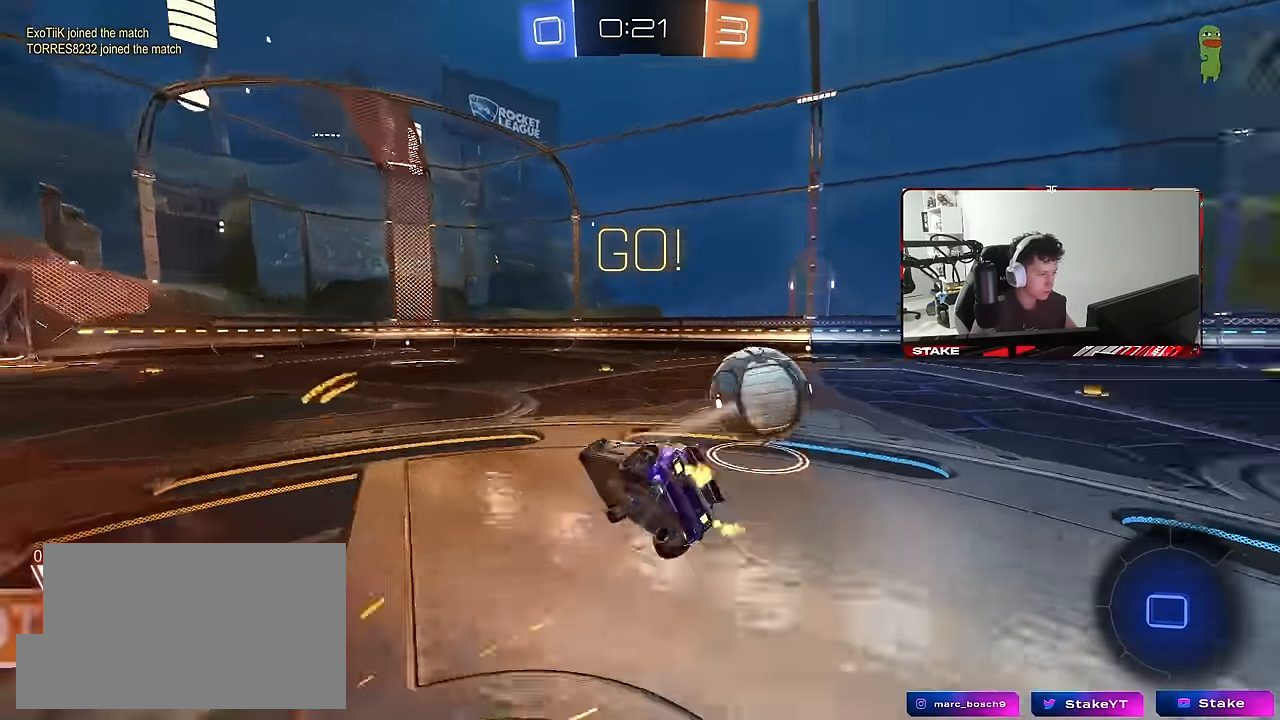
{"keys": ["d", "s", "shift"], "mouse": [], "mouse_move": "still", "events": [[50, "mouse_left", "up"], [50, "mouse_right", "up"], [333, "s", "up"], [467, "s", "down"]]}
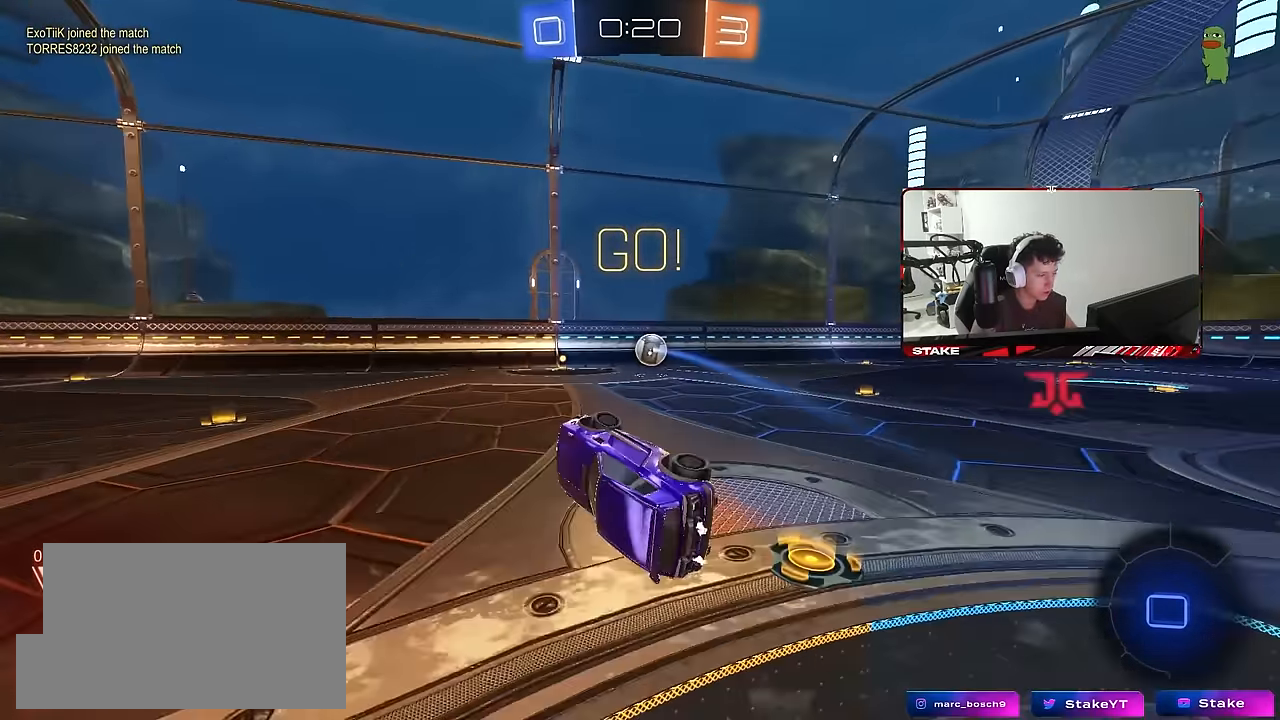
{"keys": ["d", "w"], "mouse": [], "mouse_move": "still", "events": [[100, "s", "up"], [150, "shift", "up"], [250, "d", "up"], [383, "w", "down"], [433, "d", "down"]]}
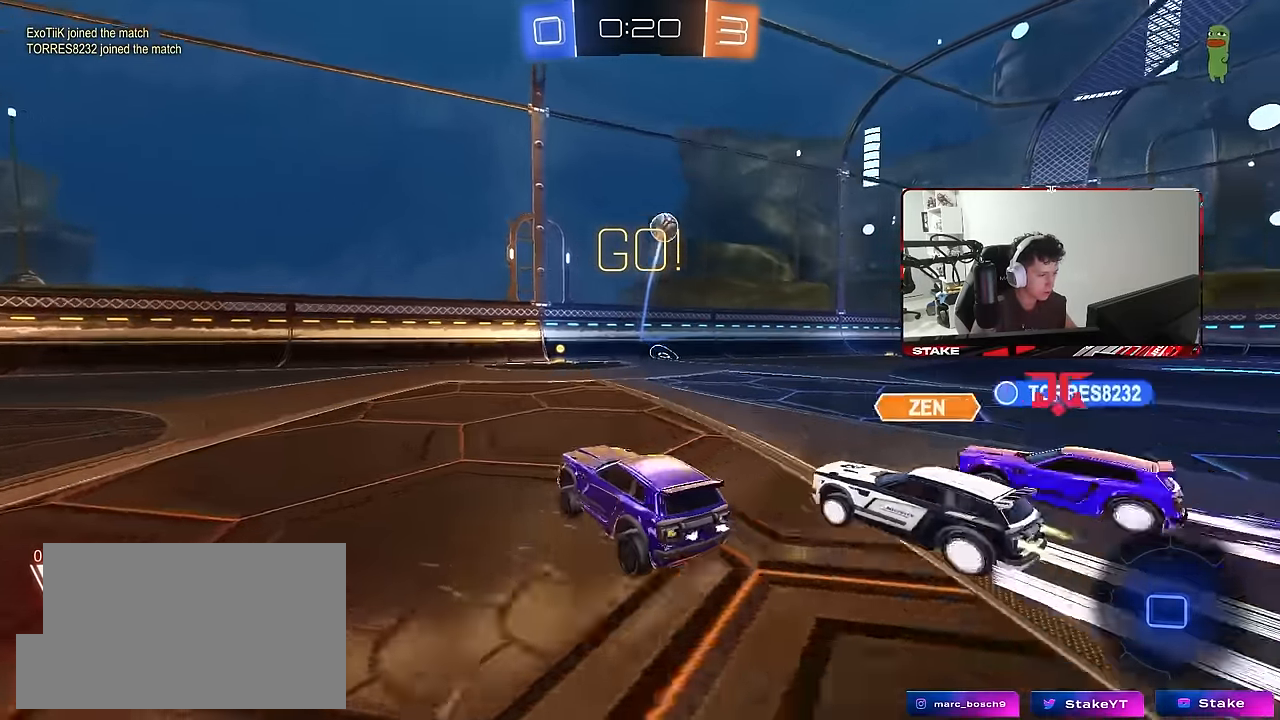
{"keys": ["d", "w"], "mouse": [], "mouse_move": "still", "events": [[317, "shift", "down"], [400, "shift", "up"]]}
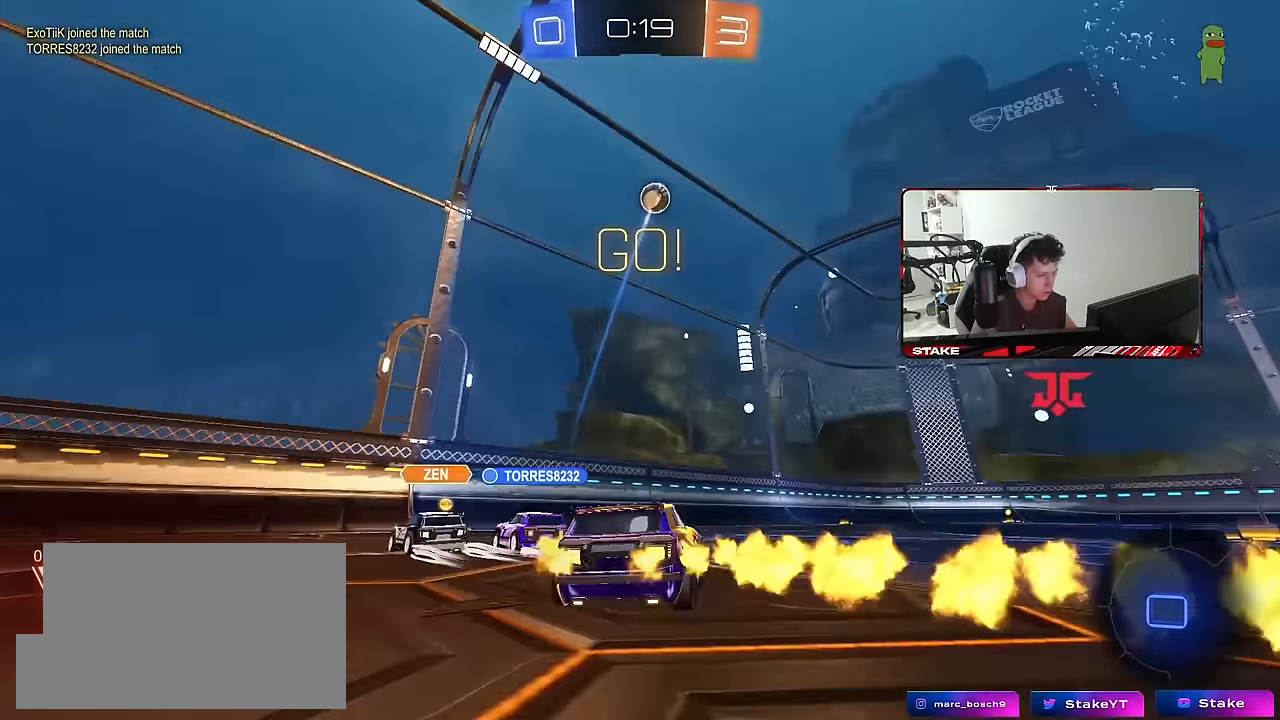
{"keys": ["d", "w"], "mouse": [], "mouse_move": "still", "events": [[317, "d", "up"], [417, "d", "down"]]}
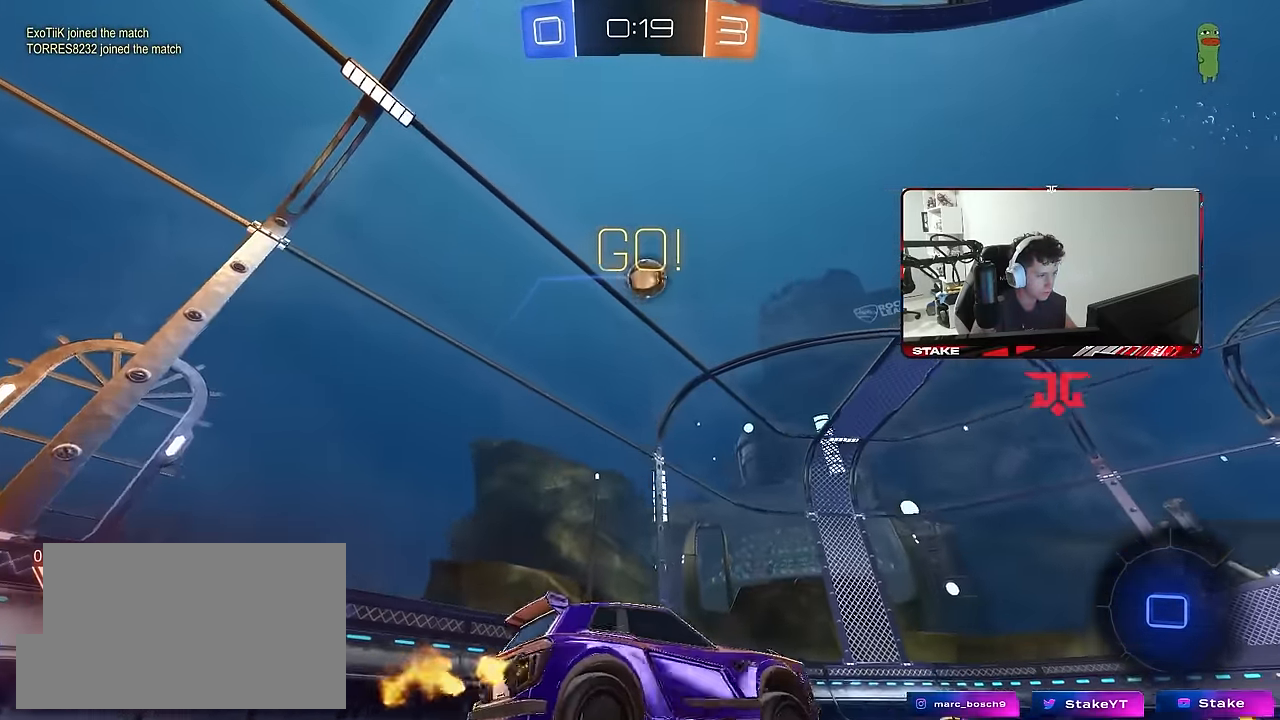
{"keys": ["w"], "mouse": [], "mouse_move": "still", "events": [[300, "d", "up"]]}
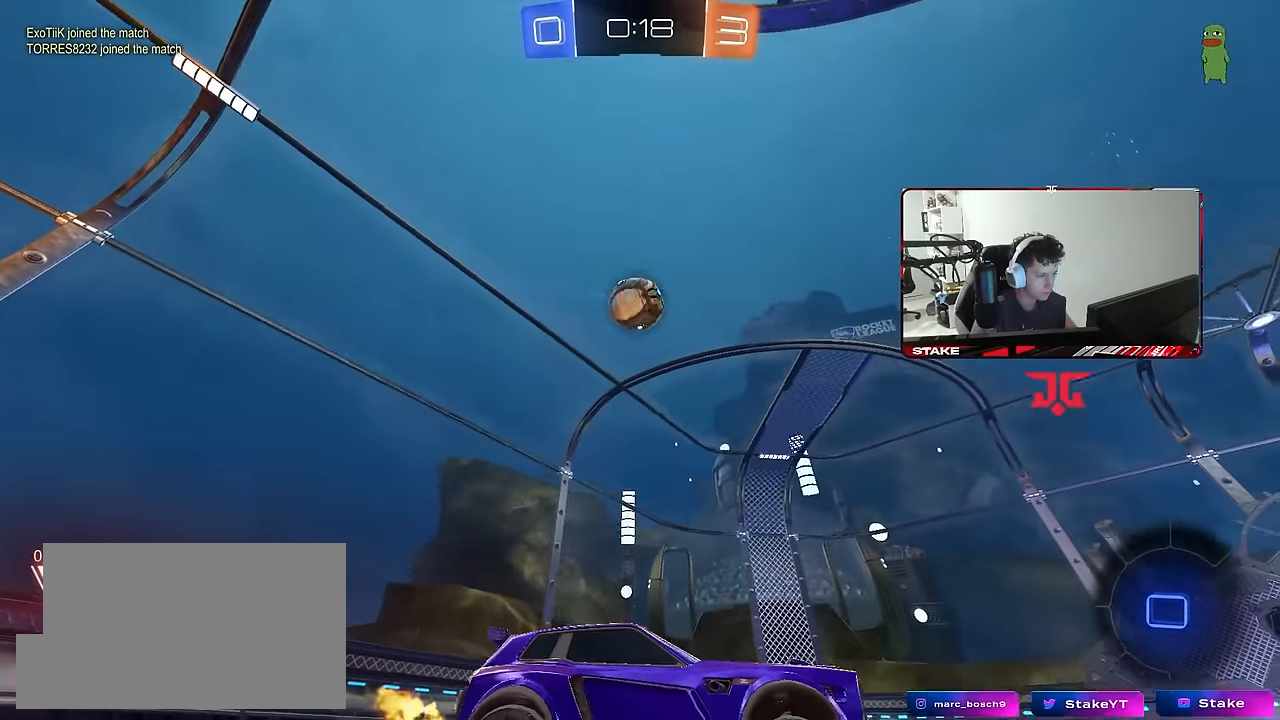
{"keys": ["d"], "mouse": [], "mouse_move": "still", "events": [[67, "a", "down"], [117, "w", "up"], [350, "w", "down"], [450, "a", "up"], [500, "d", "down"], [500, "w", "up"]]}
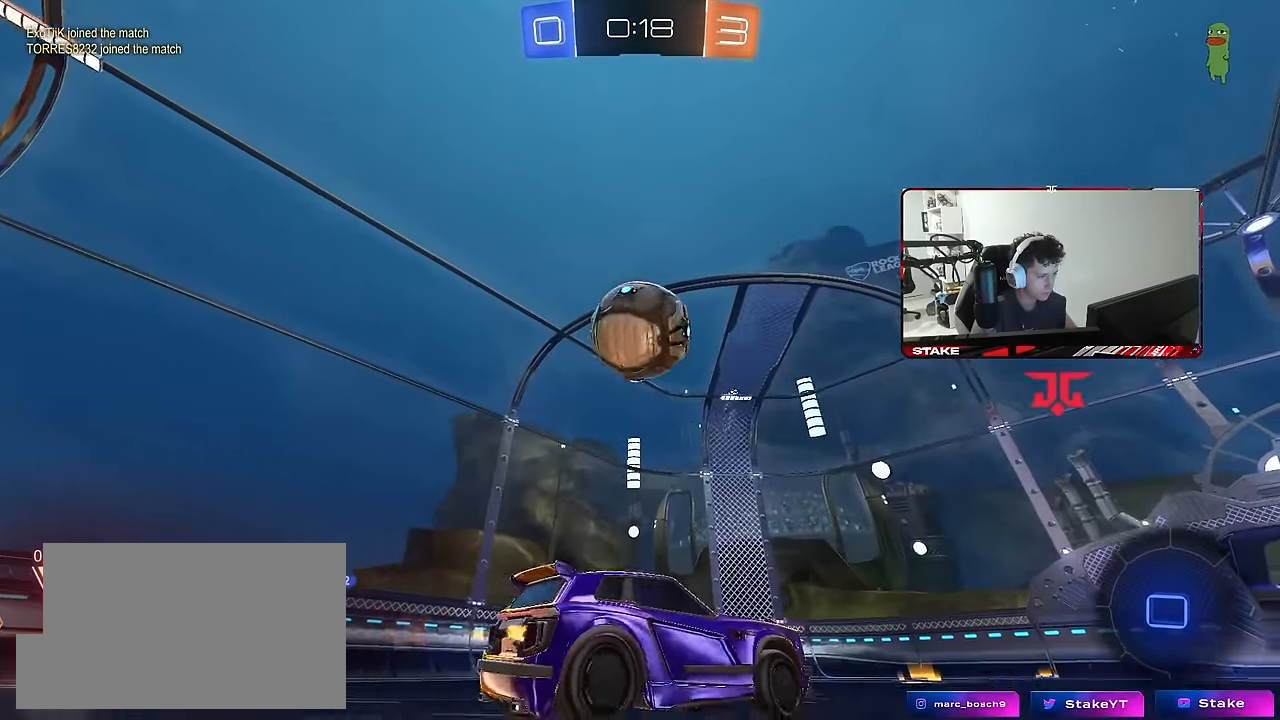
{"keys": ["a", "s", "shift", "space"], "mouse": [], "mouse_move": "still", "events": [[50, "mouse_right", "down"], [133, "d", "up"], [133, "mouse_right", "up"], [183, "a", "down"], [183, "shift", "down"], [183, "w", "down"], [283, "mouse_right", "down"], [367, "s", "down"], [367, "w", "up"], [467, "mouse_right", "up"], [467, "space", "down"]]}
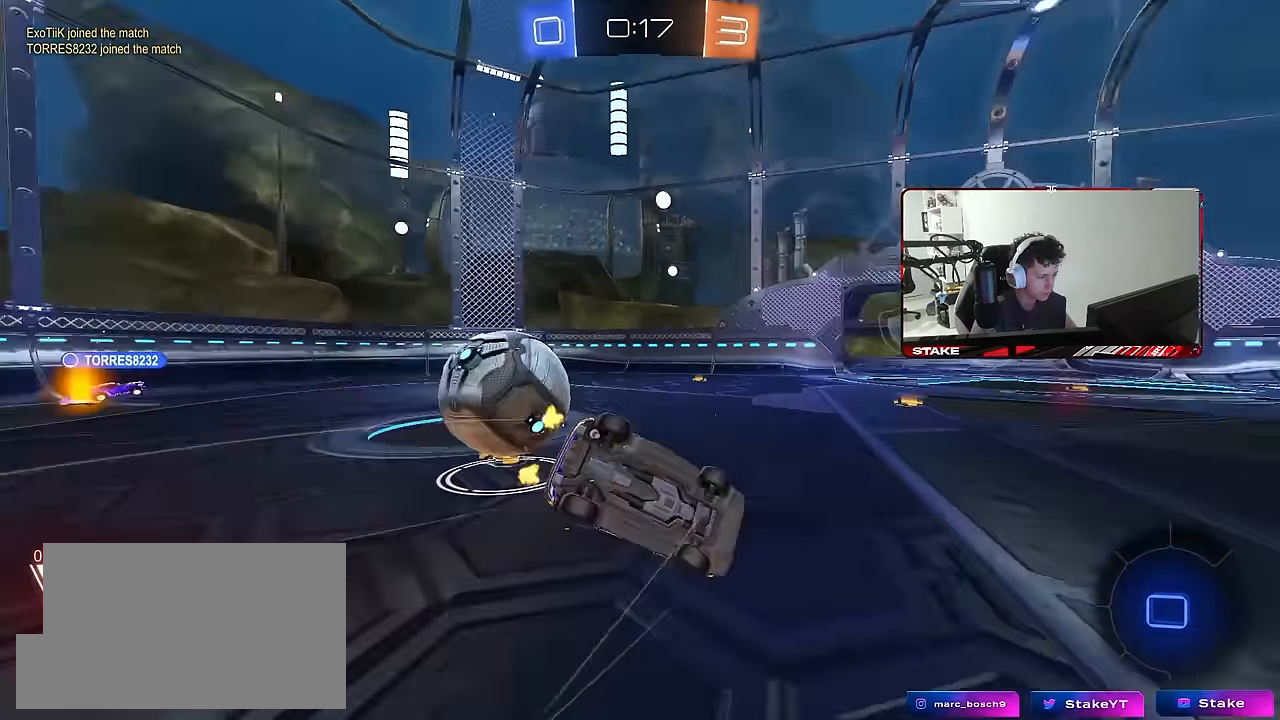
{"keys": ["a", "s", "shift", "space"], "mouse": [], "mouse_move": "still", "events": [[100, "space", "up"], [200, "s", "up"], [350, "s", "down"], [483, "space", "down"]]}
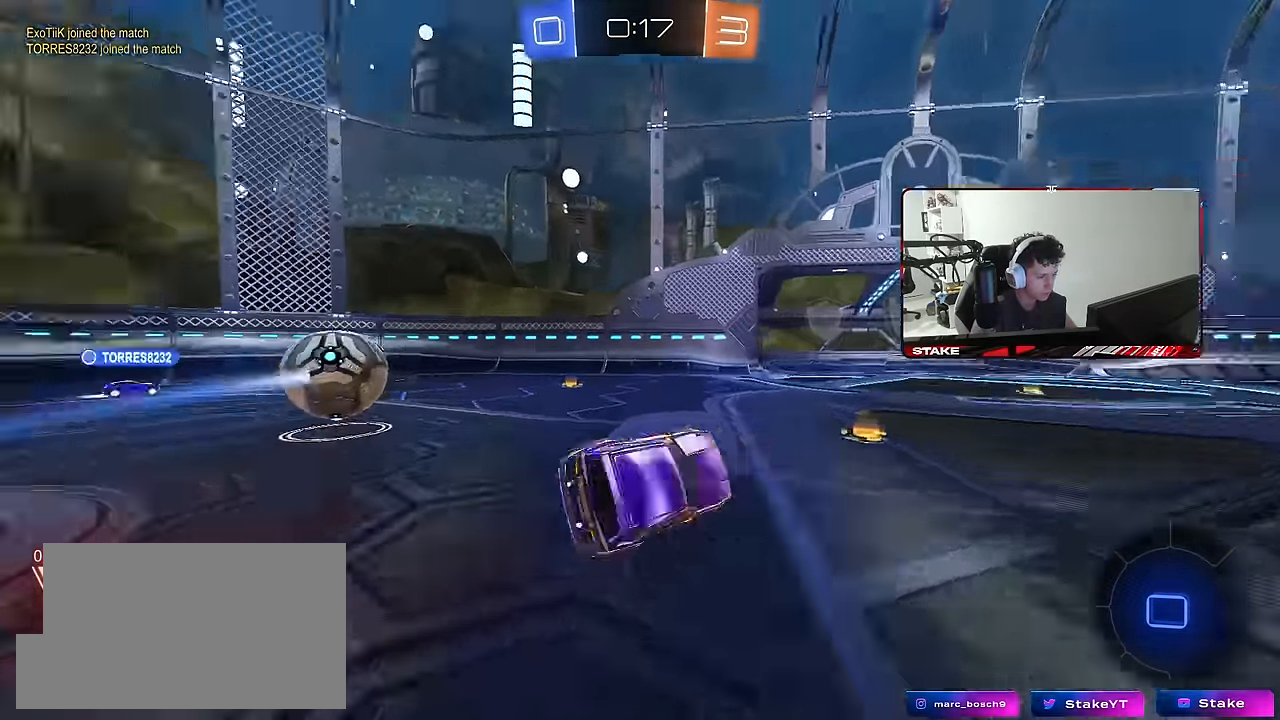
{"keys": ["w"], "mouse": [], "mouse_move": "still", "events": [[33, "shift", "up"], [67, "a", "up"], [67, "s", "up"], [167, "space", "up"], [217, "w", "down"], [267, "d", "down"], [500, "d", "up"]]}
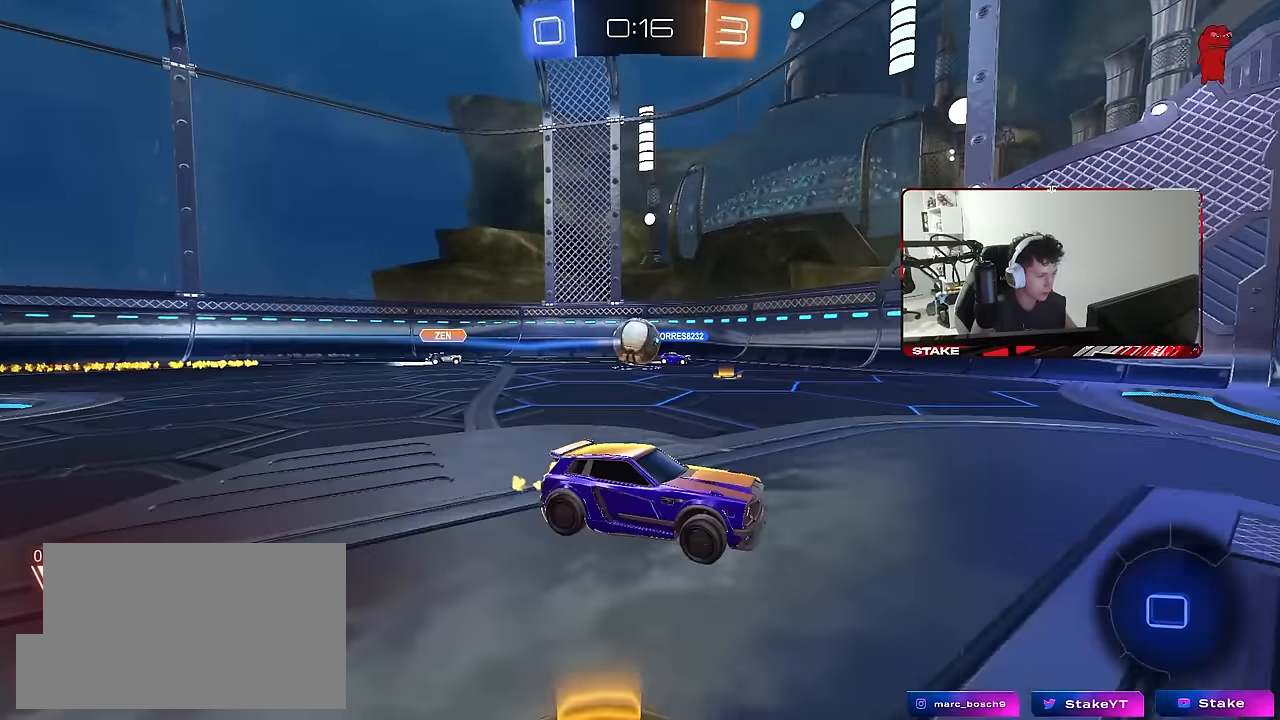
{"keys": ["d", "w"], "mouse": [], "mouse_move": "still", "events": [[50, "a", "down"], [184, "a", "up"], [367, "d", "down"]]}
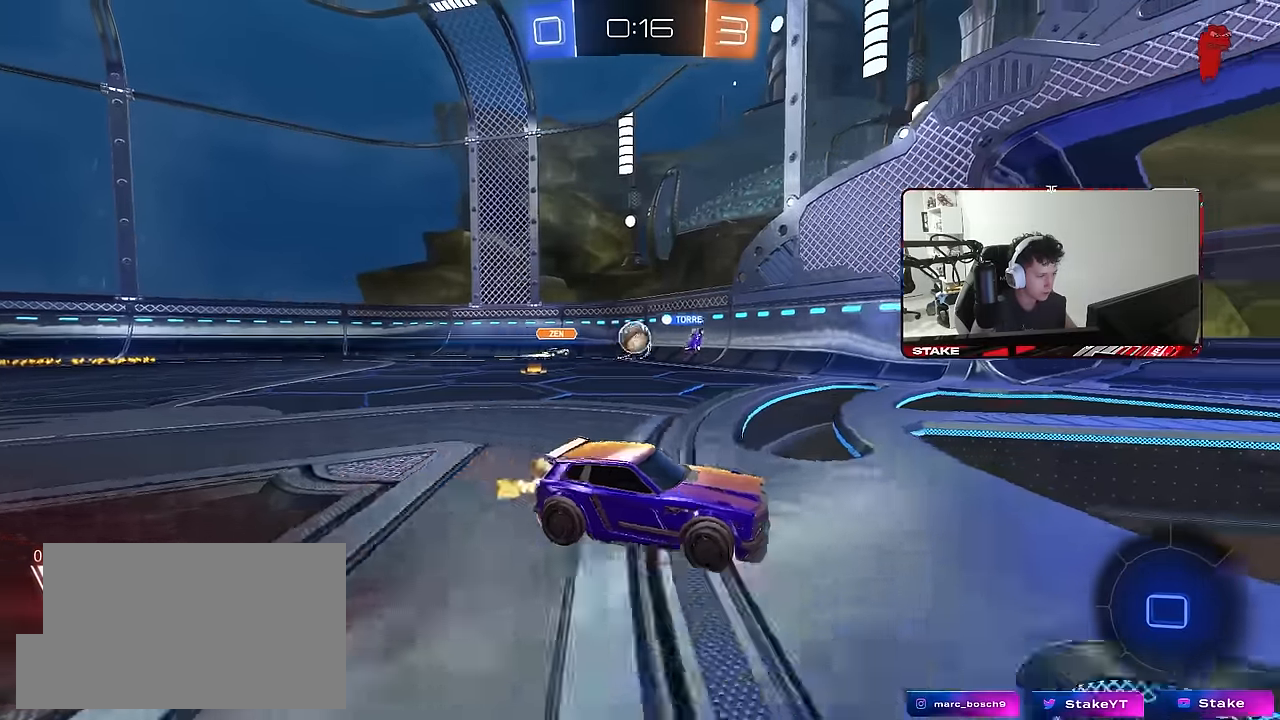
{"keys": ["d", "s", "shift"], "mouse": [], "mouse_move": "still", "events": [[100, "d", "up"], [150, "mouse_left", "down"], [150, "mouse_right", "down"], [200, "d", "down"], [200, "shift", "down"], [250, "mouse_right", "up"], [300, "mouse_right", "down"], [300, "w", "up"], [334, "s", "down"], [484, "mouse_left", "up"], [484, "mouse_right", "up"]]}
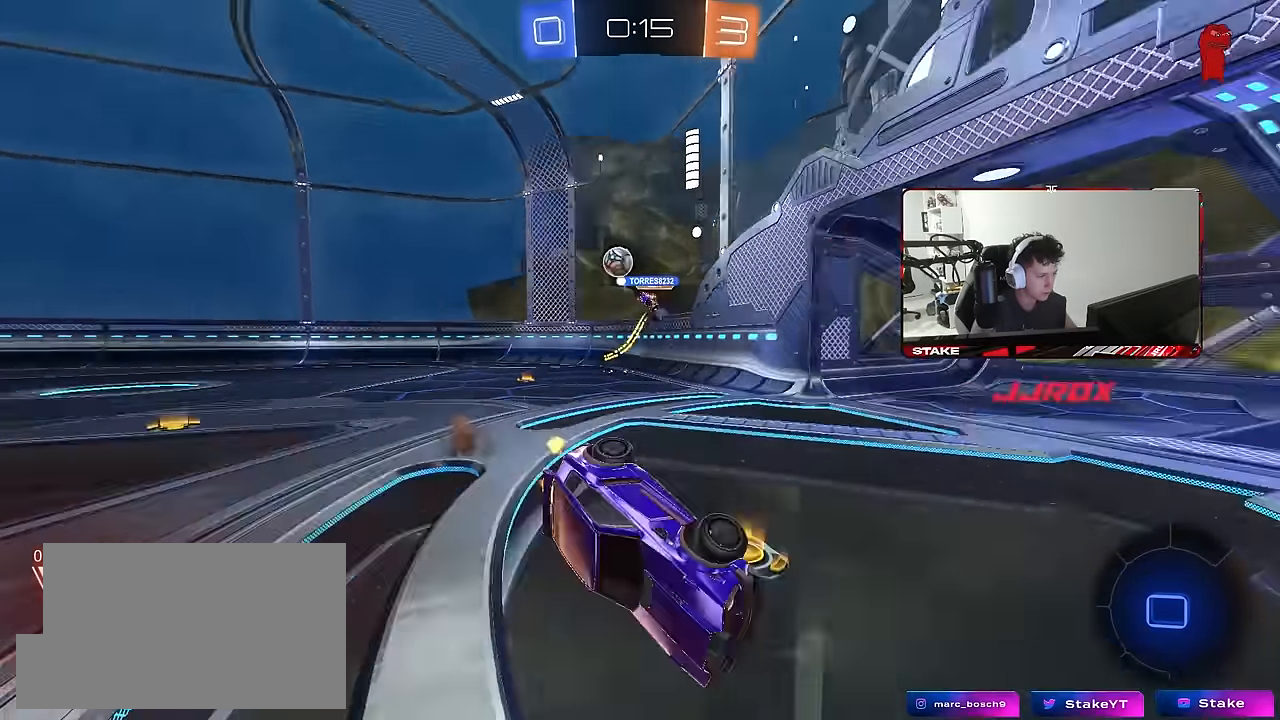
{"keys": ["d", "s", "shift"], "mouse": [], "mouse_move": "still", "events": [[67, "space", "down"], [217, "s", "up"], [267, "space", "up"], [300, "s", "down"]]}
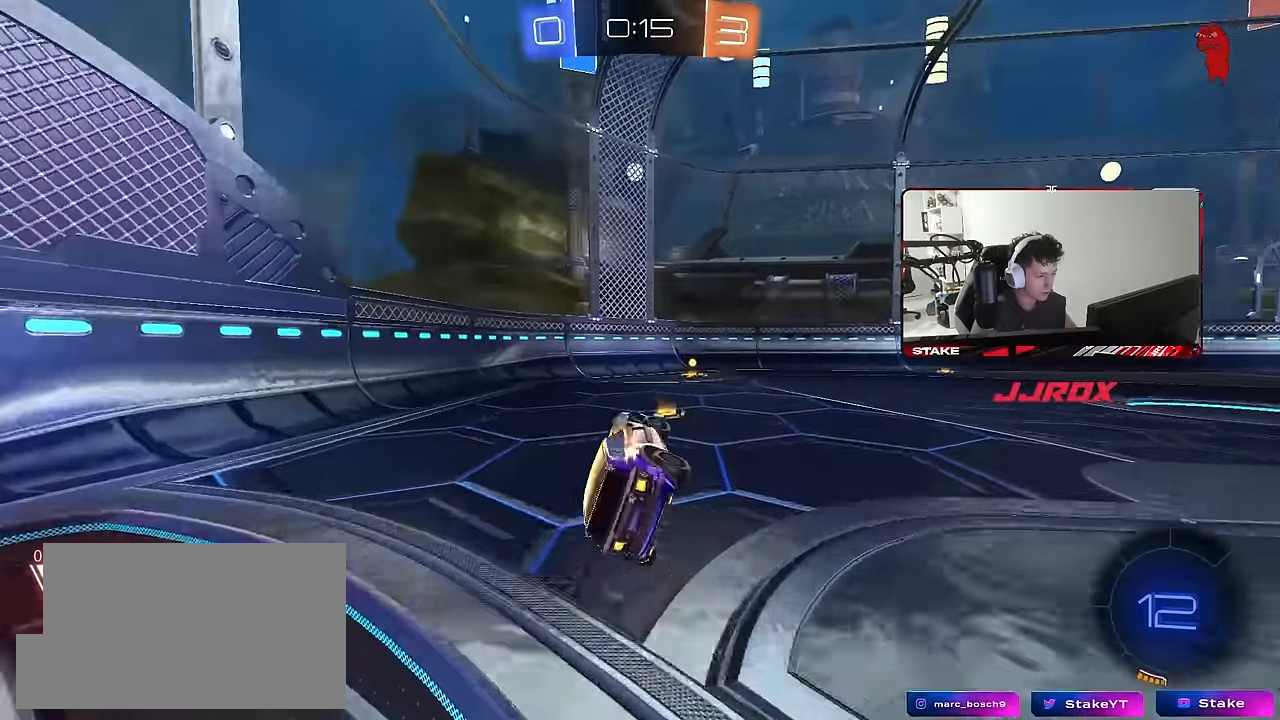
{"keys": ["w"], "mouse": ["left"], "mouse_move": "still", "events": [[50, "s", "up"], [50, "shift", "up"], [134, "d", "up"], [134, "mouse_left", "down"], [284, "space", "down"], [284, "w", "down"], [417, "space", "up"]]}
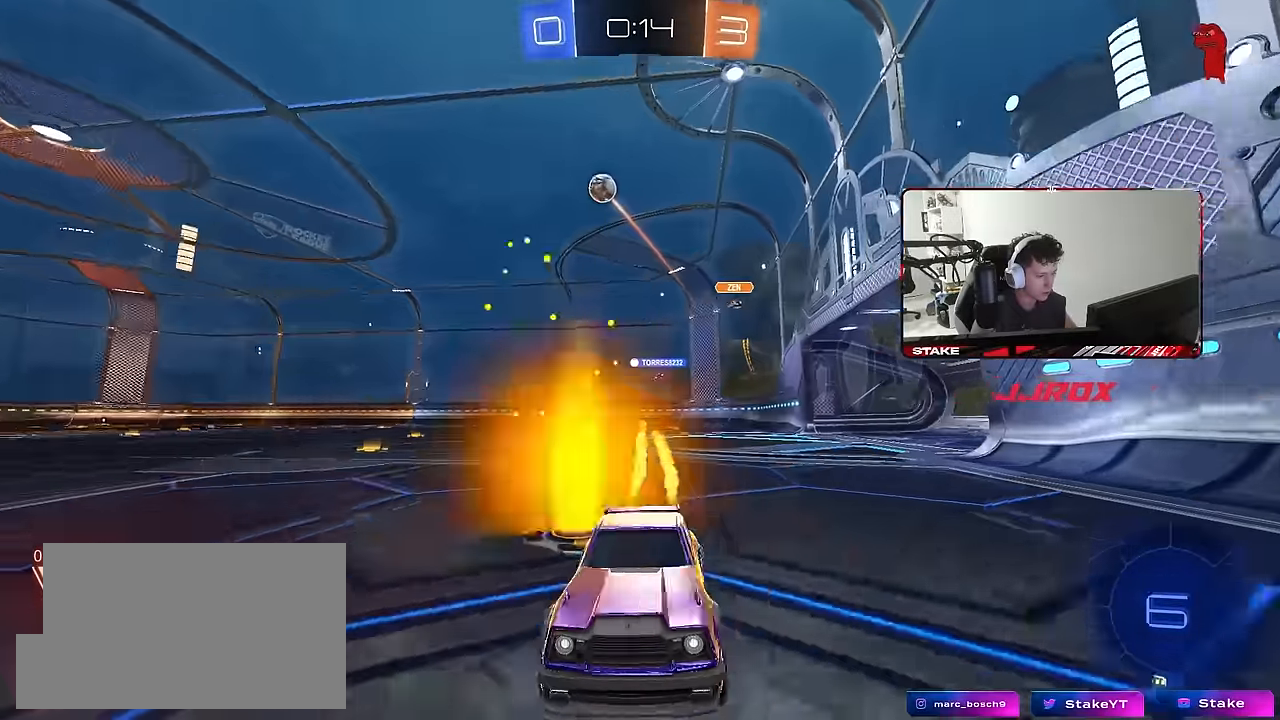
{"keys": ["w"], "mouse": [], "mouse_move": "still", "events": [[150, "d", "down"], [200, "mouse_left", "up"], [250, "shift", "down"], [384, "d", "up"], [384, "shift", "up"]]}
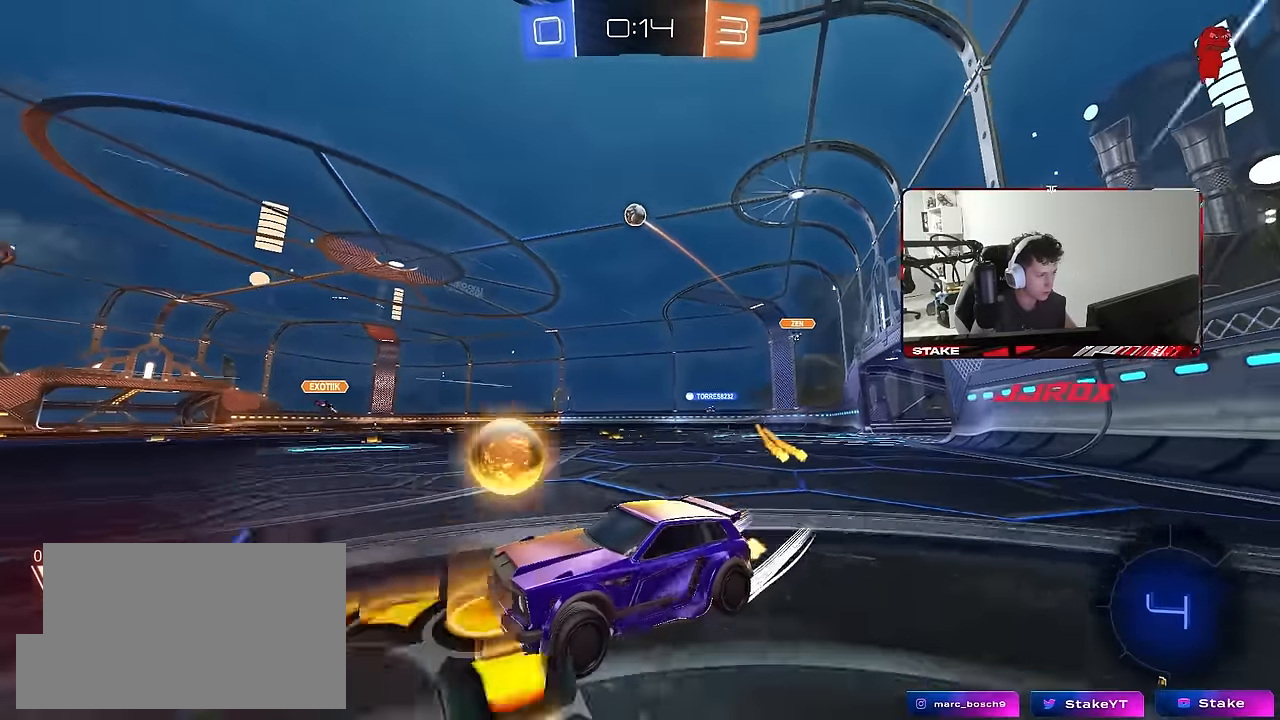
{"keys": ["a", "w"], "mouse": [], "mouse_move": "still", "events": [[84, "a", "down"], [350, "shift", "down"], [350, "w", "up"], [400, "w", "down"], [450, "shift", "up"]]}
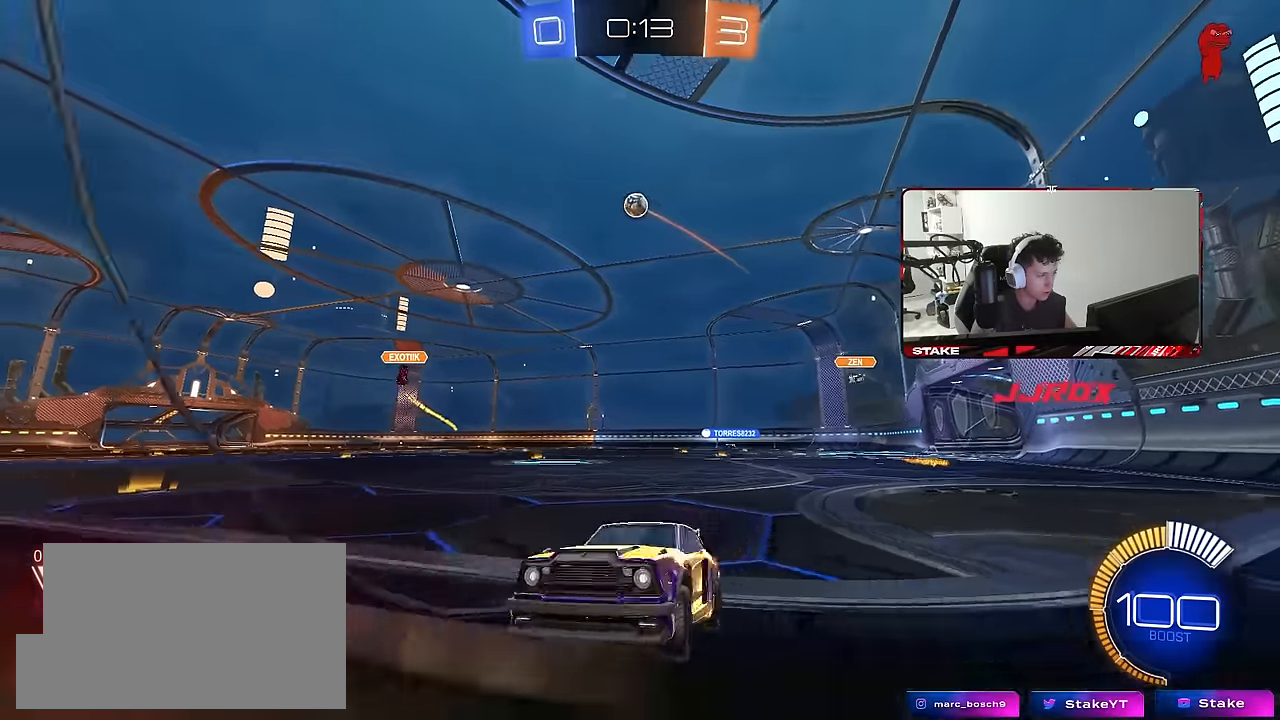
{"keys": ["a", "shift", "w"], "mouse": [], "mouse_move": "still", "events": [[50, "shift", "down"], [184, "shift", "up"], [467, "shift", "down"]]}
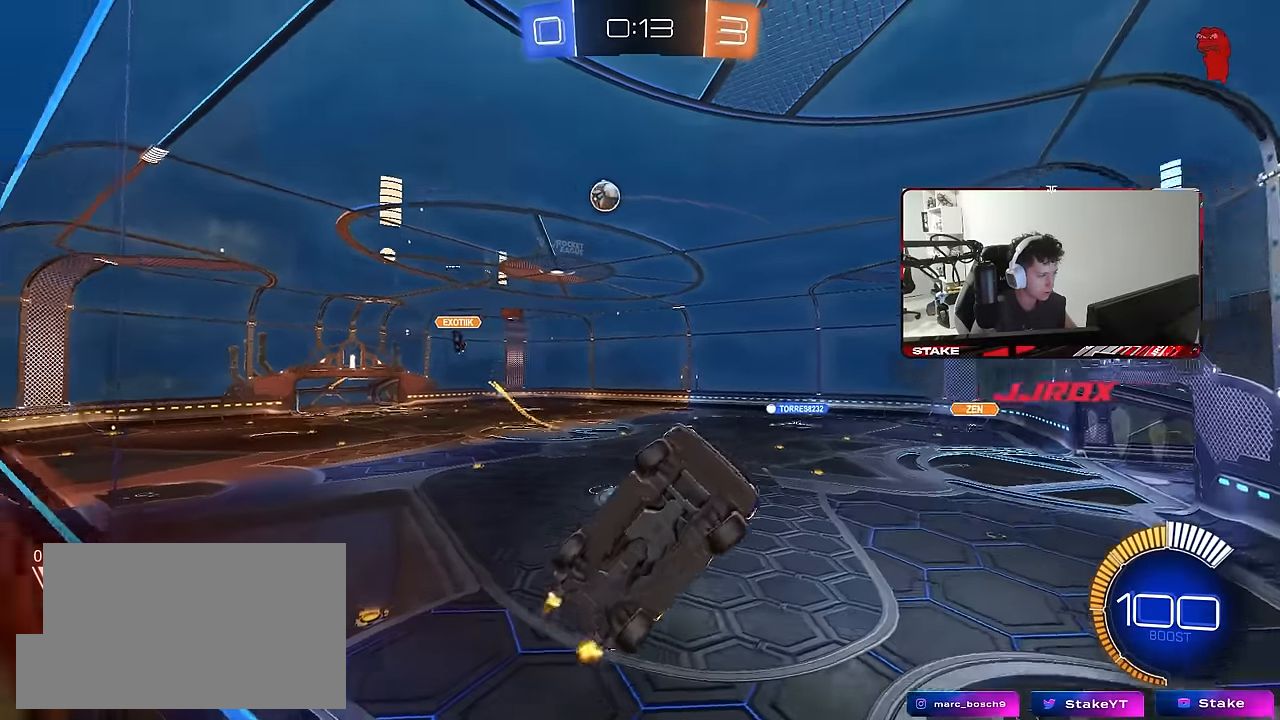
{"keys": ["a", "shift", "w"], "mouse": [], "mouse_move": "still", "events": [[100, "shift", "up"], [484, "shift", "down"]]}
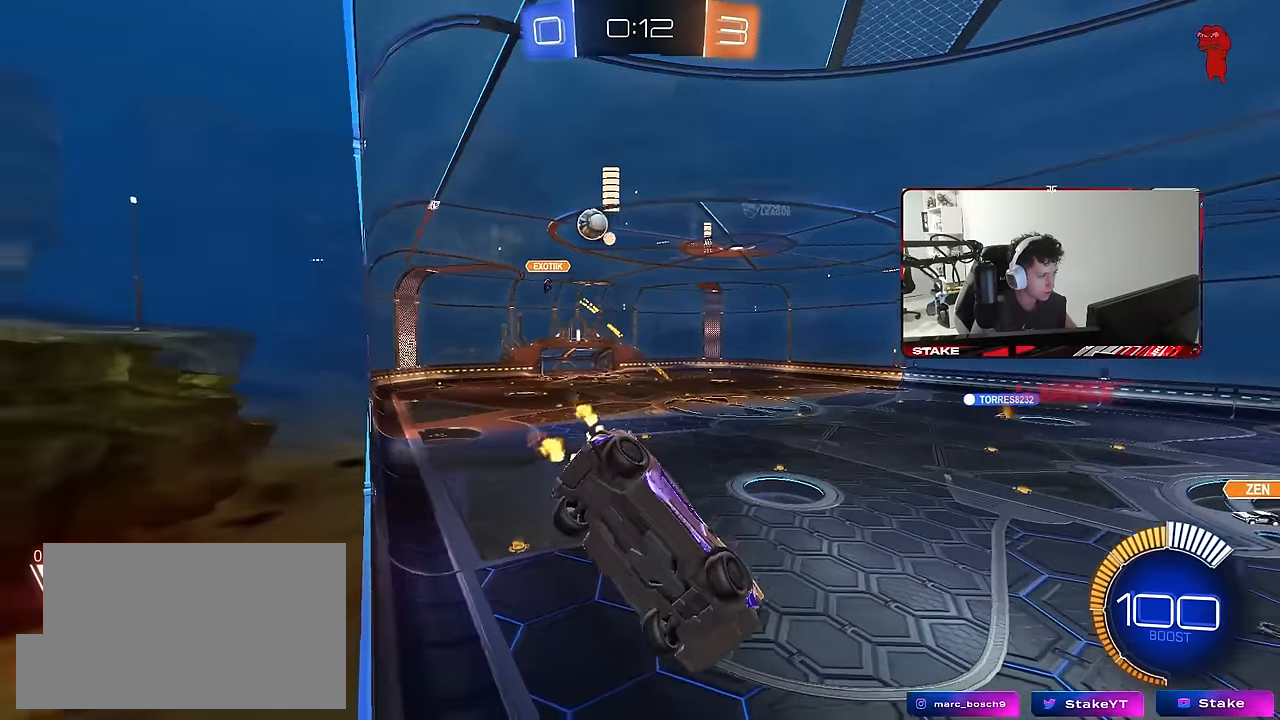
{"keys": [], "mouse": [], "mouse_move": "still", "events": [[67, "shift", "up"], [400, "a", "up"], [450, "w", "up"]]}
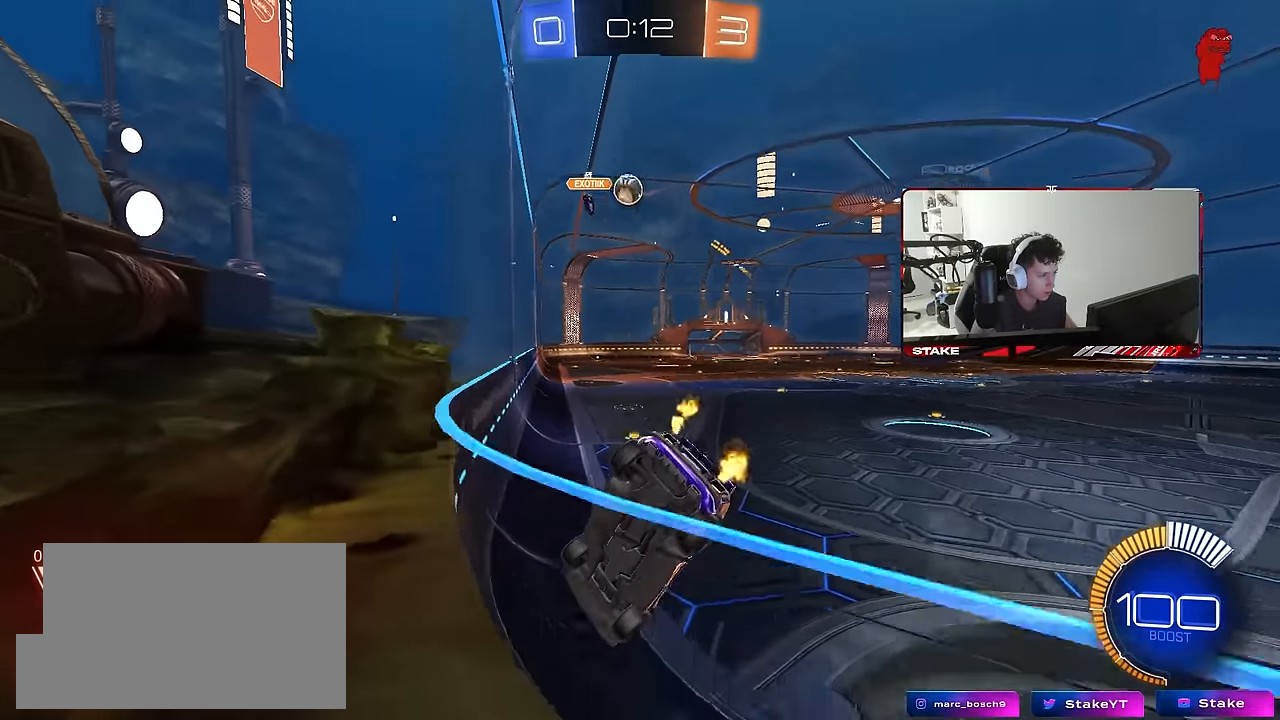
{"keys": ["w"], "mouse": [], "mouse_move": "still", "events": [[50, "a", "down"], [50, "d", "down"], [50, "s", "down"], [234, "a", "up"], [284, "s", "up"], [334, "d", "up"], [367, "w", "down"]]}
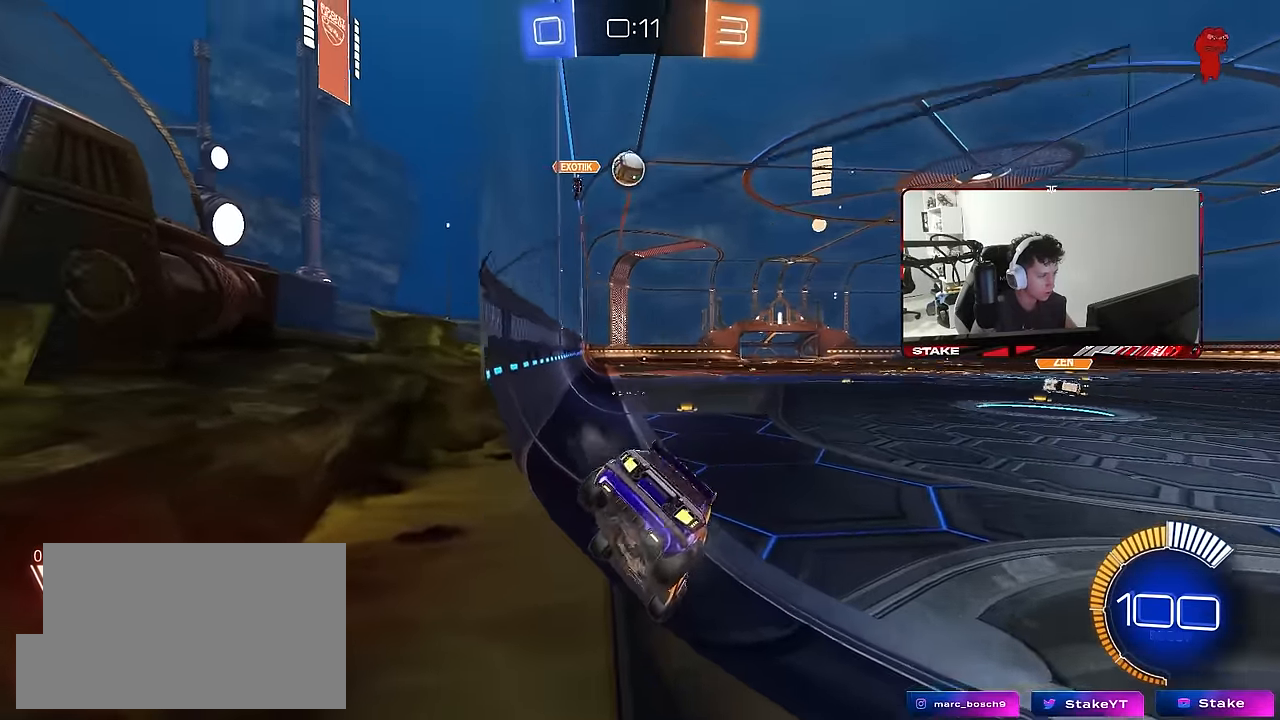
{"keys": ["d"], "mouse": [], "mouse_move": "still", "events": [[200, "a", "down"], [350, "a", "up"], [350, "d", "down"], [350, "w", "up"]]}
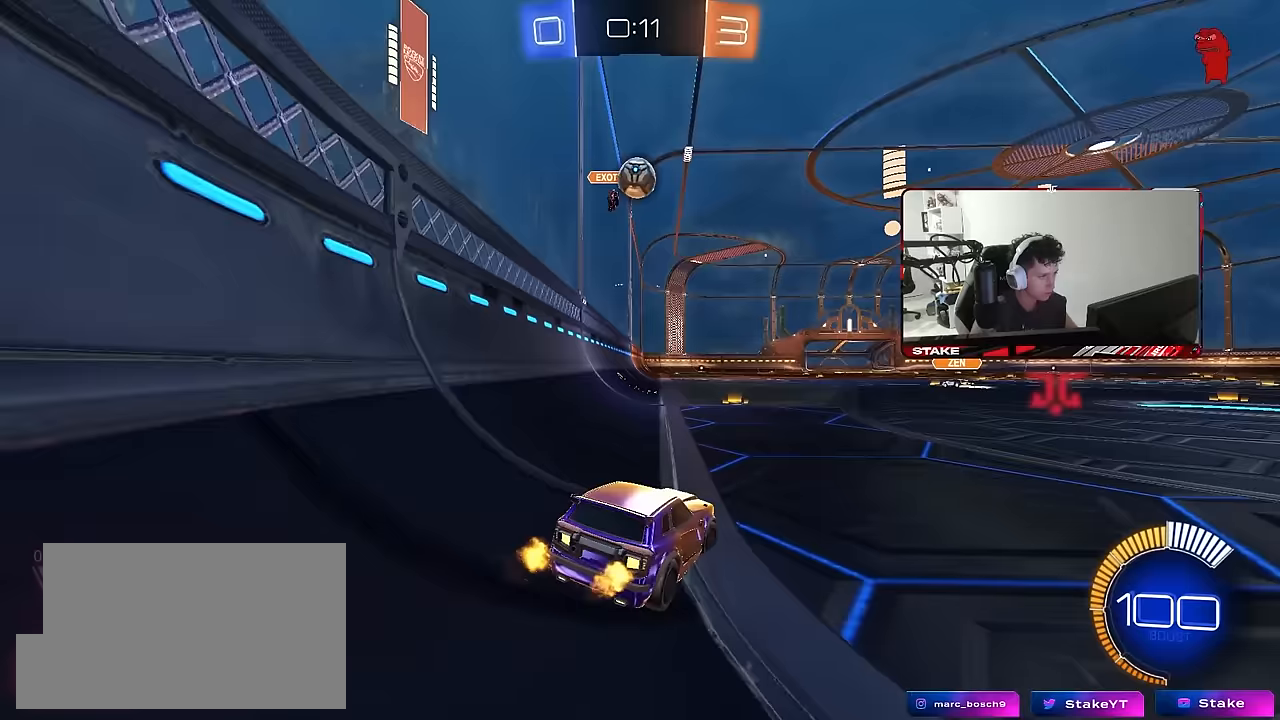
{"keys": ["w"], "mouse": ["left"], "mouse_move": "still", "events": [[33, "shift", "down"], [117, "d", "up"], [117, "shift", "up"], [167, "w", "down"], [217, "d", "down"], [317, "a", "down"], [317, "d", "up"], [317, "mouse_left", "down"], [500, "a", "up"]]}
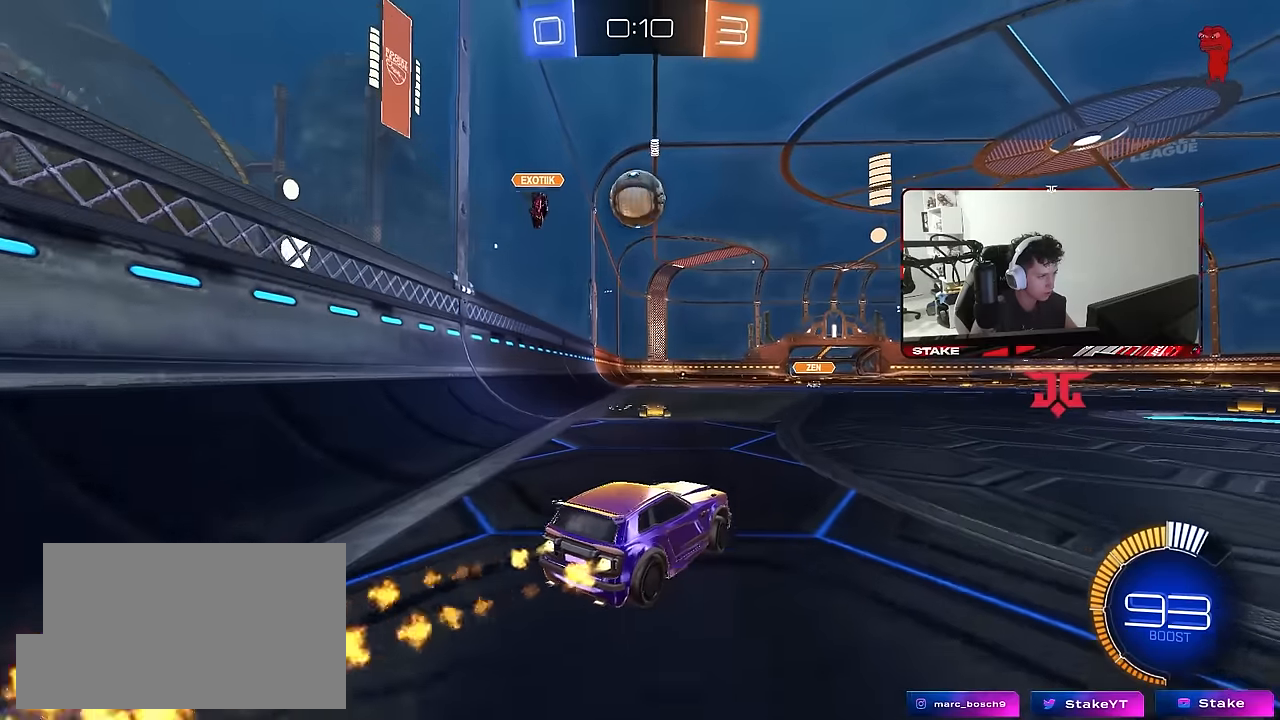
{"keys": [], "mouse": ["left", "right"], "mouse_move": "still", "events": [[133, "mouse_left", "up"], [283, "w", "up"], [467, "mouse_left", "down"], [467, "mouse_right", "down"]]}
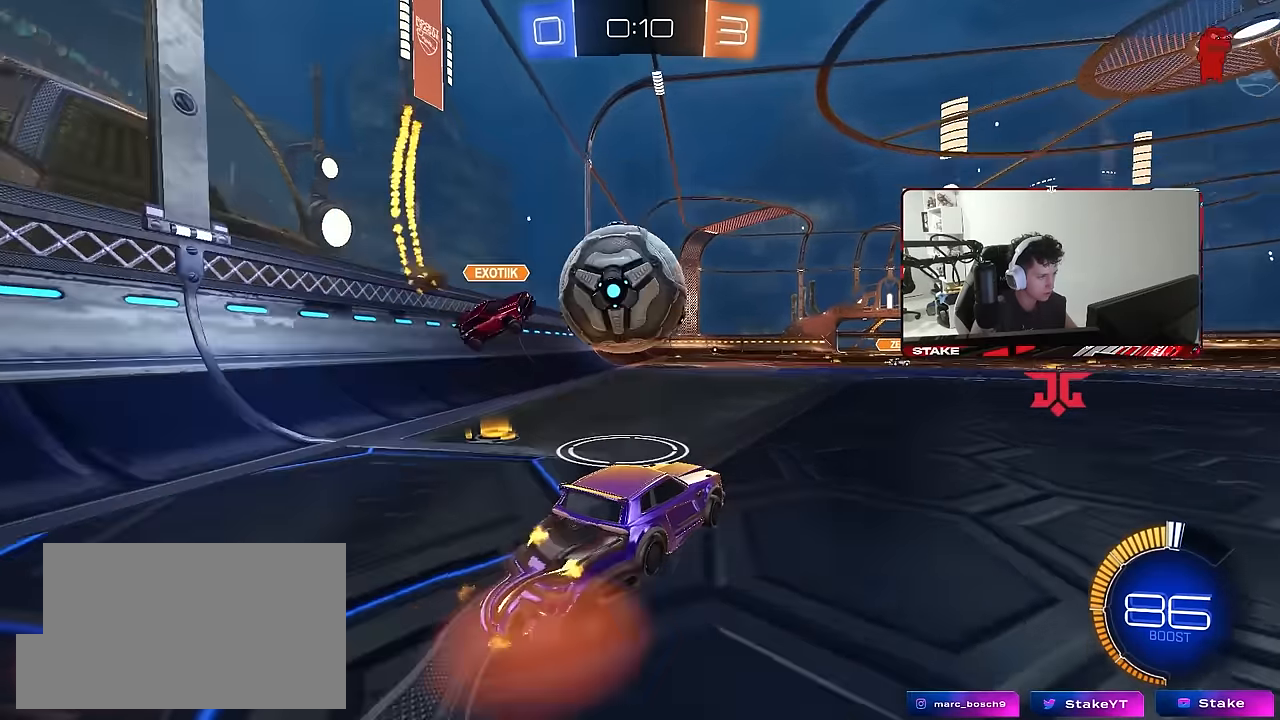
{"keys": ["a", "shift"], "mouse": ["left"], "mouse_move": "still", "events": [[17, "a", "down"], [17, "mouse_left", "up"], [17, "mouse_right", "up"], [17, "shift", "down"], [17, "w", "down"], [100, "mouse_right", "down"], [100, "s", "down"], [150, "mouse_left", "down"], [150, "w", "up"], [250, "mouse_right", "up"], [483, "s", "up"]]}
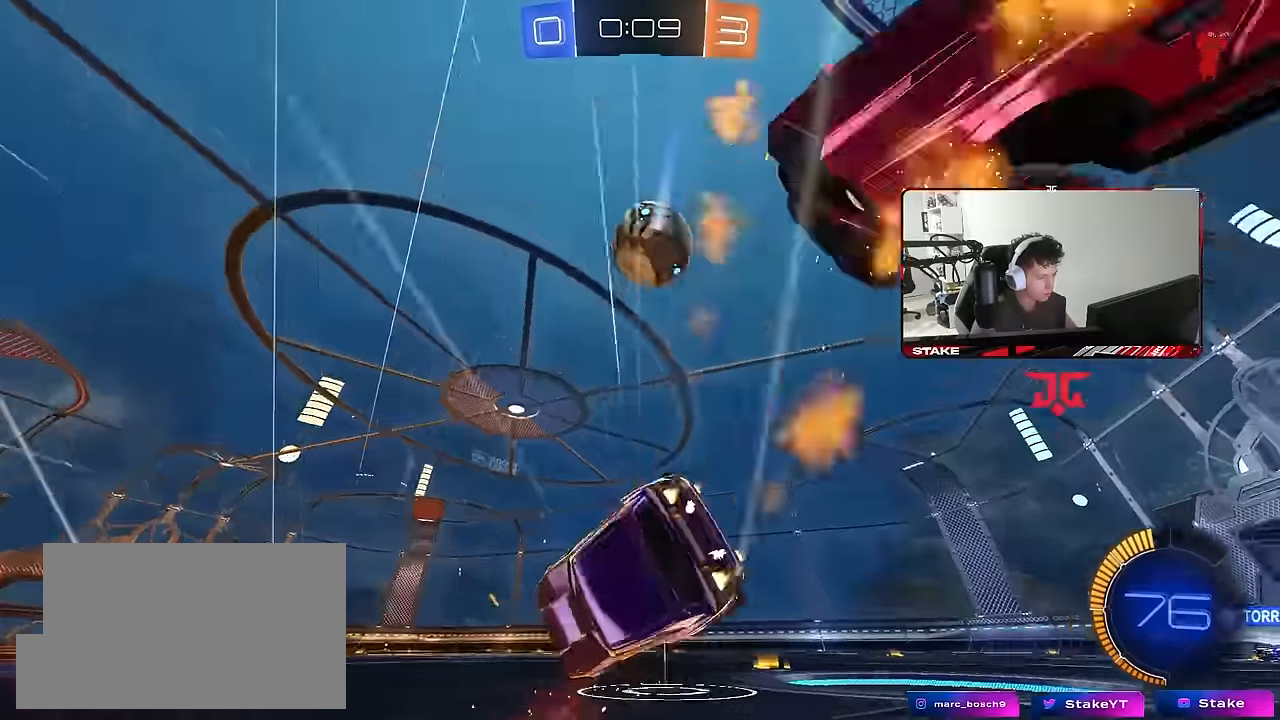
{"keys": ["a", "d", "s", "shift"], "mouse": [], "mouse_move": "still", "events": [[83, "s", "down"], [300, "space", "down"], [400, "mouse_left", "up"], [450, "space", "up"], [500, "d", "down"]]}
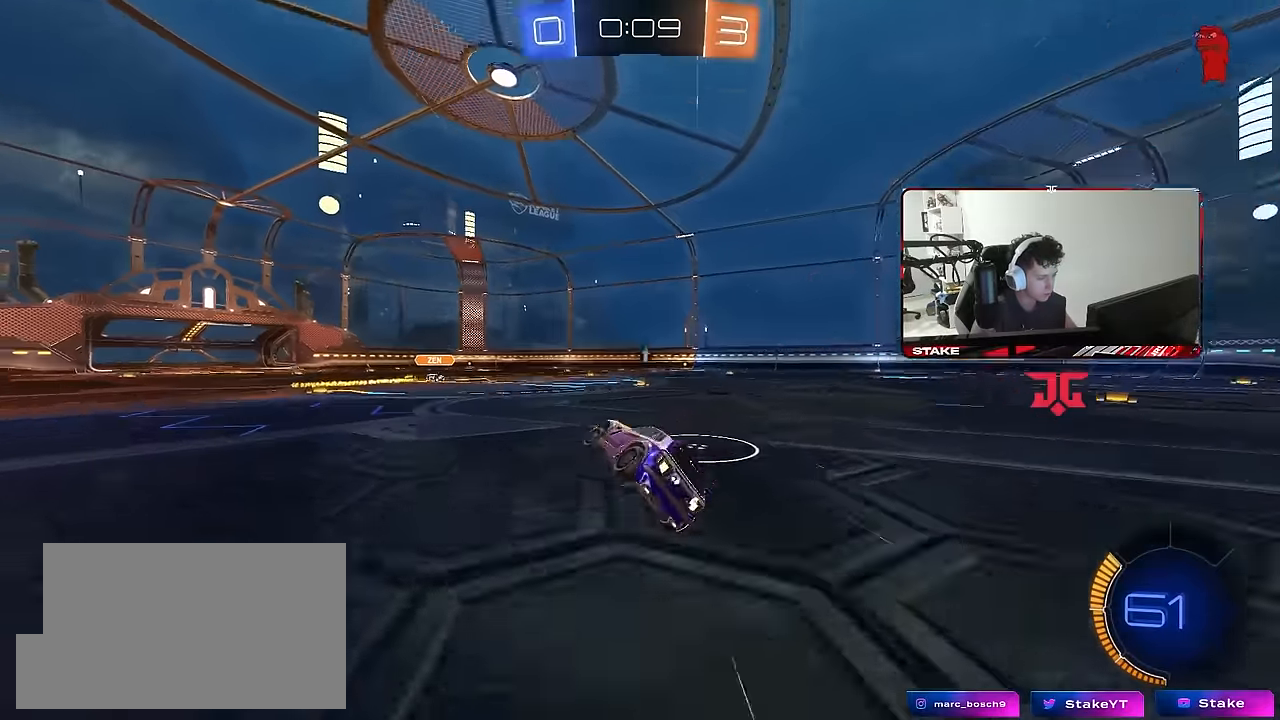
{"keys": ["w"], "mouse": [], "mouse_move": "still", "events": [[50, "a", "up"], [50, "s", "up"], [50, "shift", "up"], [183, "w", "down"], [233, "d", "up"], [233, "space", "down"], [317, "mouse_left", "down"], [417, "d", "down"], [417, "mouse_left", "up"], [417, "space", "up"], [467, "d", "up"]]}
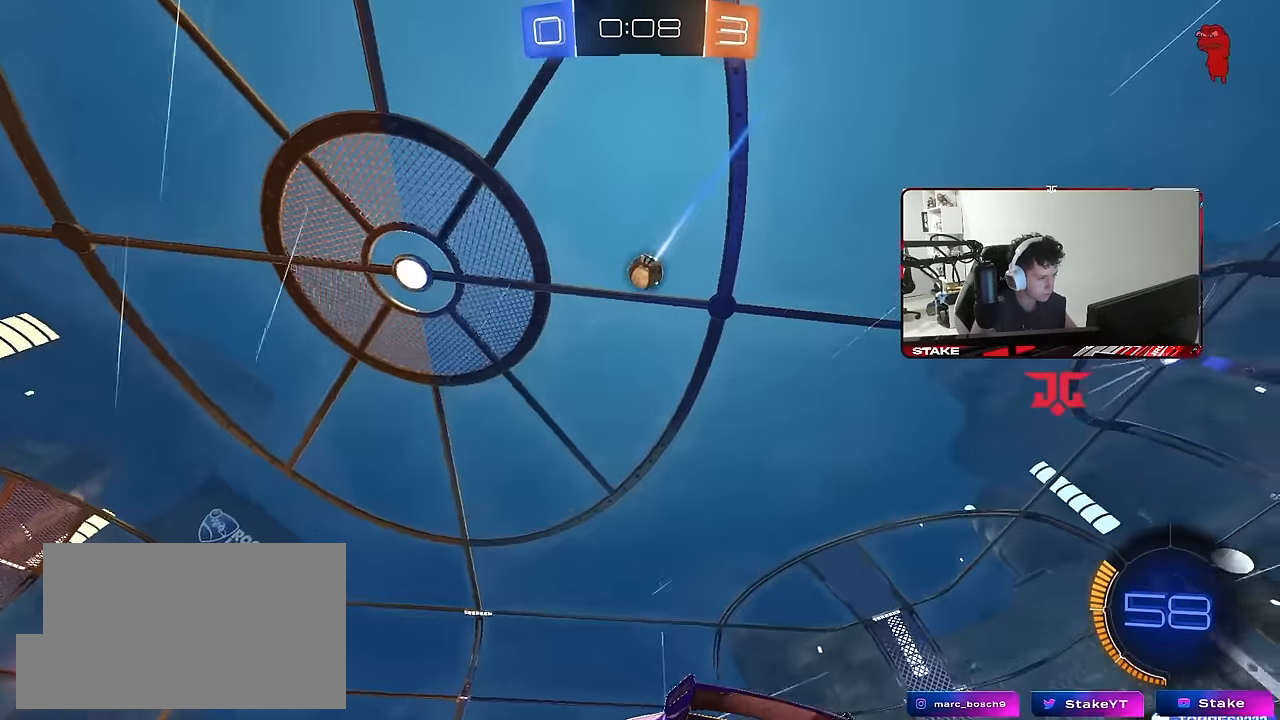
{"keys": [], "mouse": [], "mouse_move": "still", "events": [[250, "d", "down"], [383, "d", "up"], [383, "w", "up"]]}
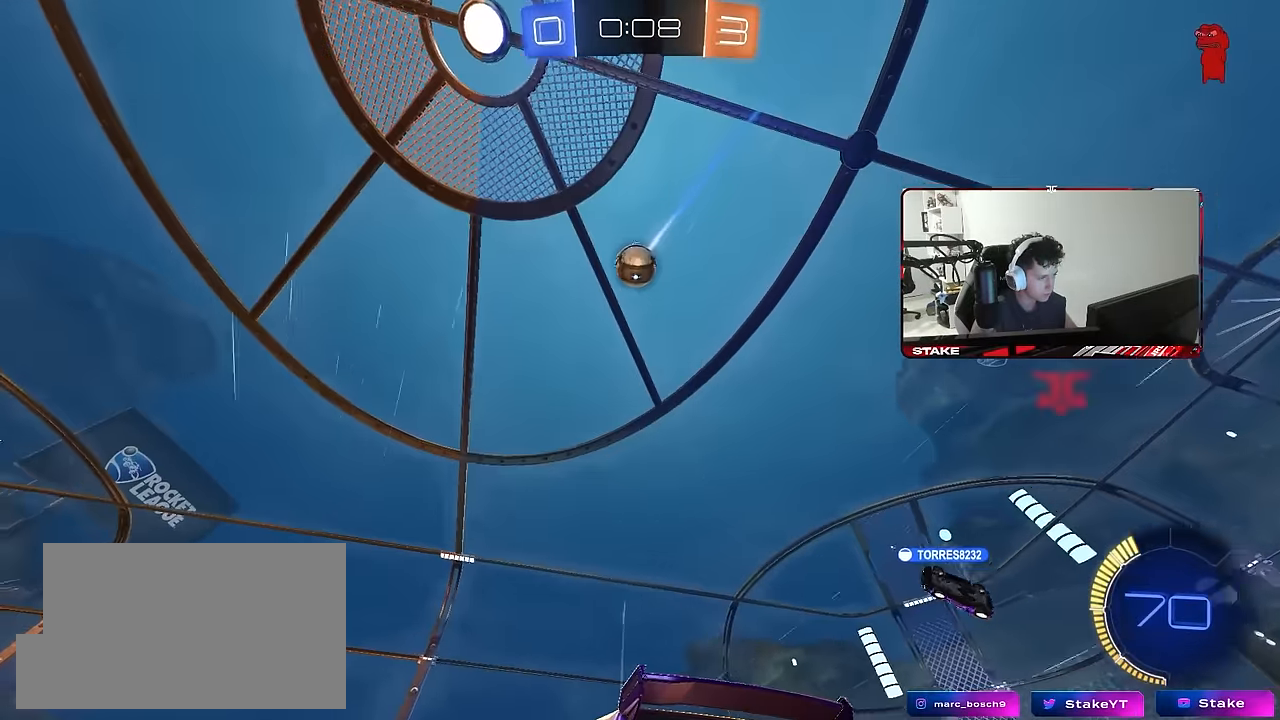
{"keys": [], "mouse": [], "mouse_move": "still", "events": [[167, "w", "down"], [317, "a", "down"], [317, "mouse_left", "down"], [450, "a", "up"], [500, "mouse_left", "up"], [500, "w", "up"]]}
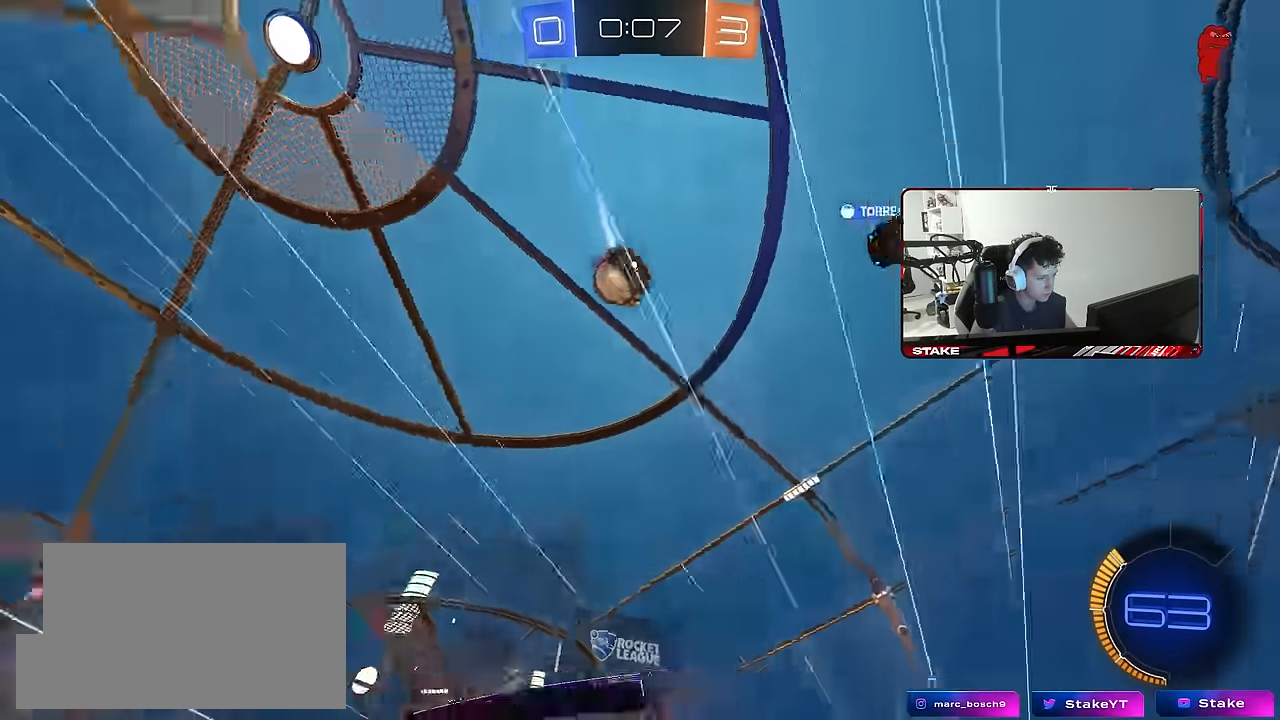
{"keys": ["a"], "mouse": [], "mouse_move": "still", "events": [[417, "a", "down"], [417, "s", "down"], [467, "s", "up"]]}